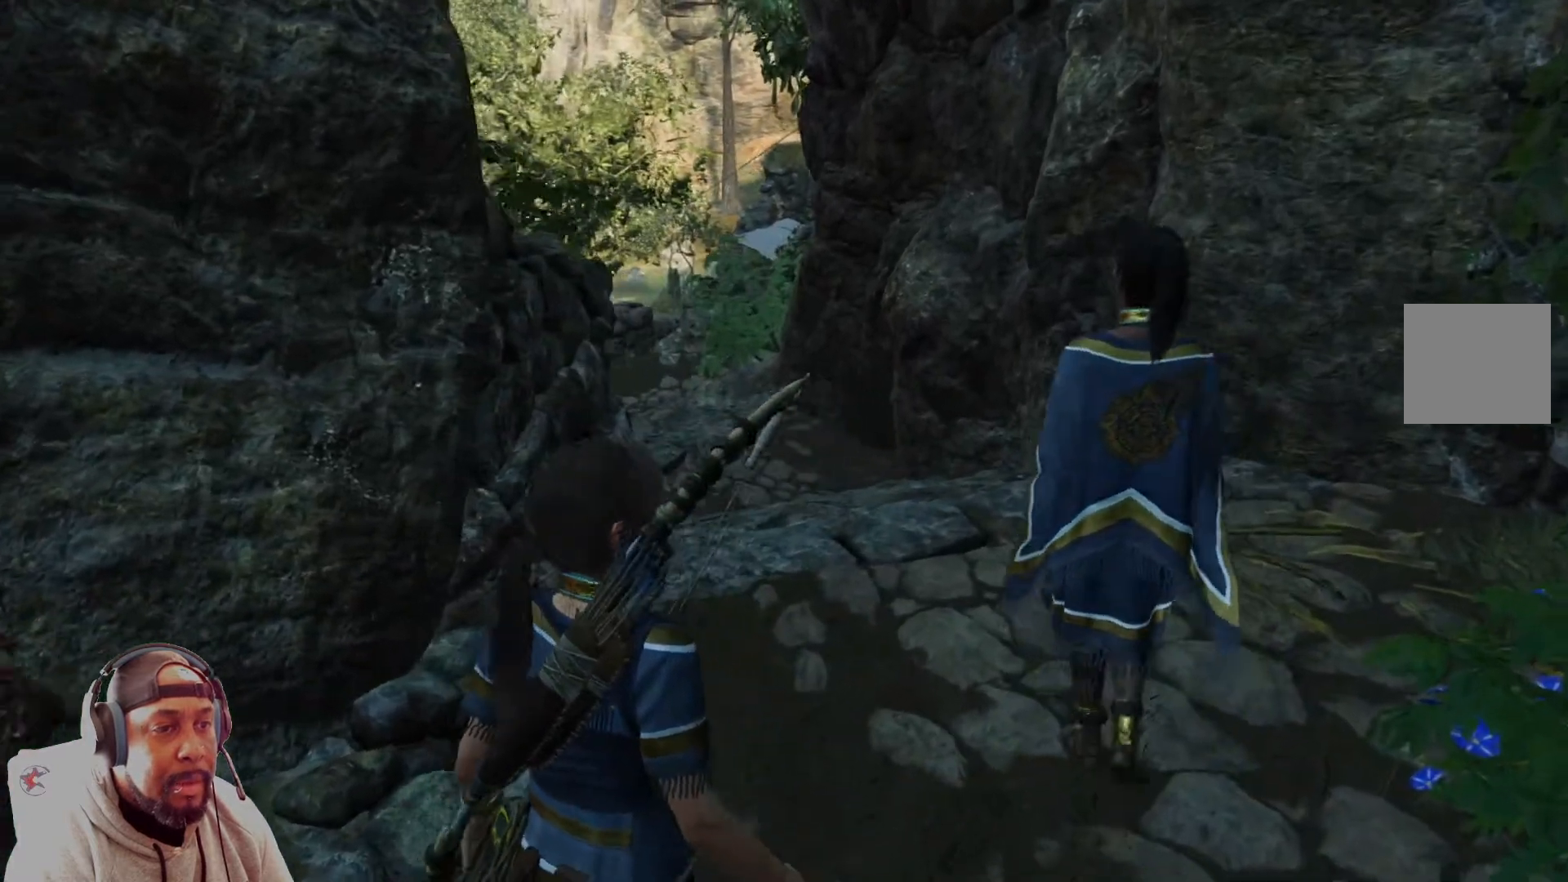
Gameplay with a controller (Xbox layout); each line is a JSON object with the inputs held at the frame after it. "events" lists button and stick changes between this image and that frame as [ms after this image, input, new state], when the widget could be followed in between.
{"buttons": [], "left_stick": "up-right", "right_stick": "left", "events": []}
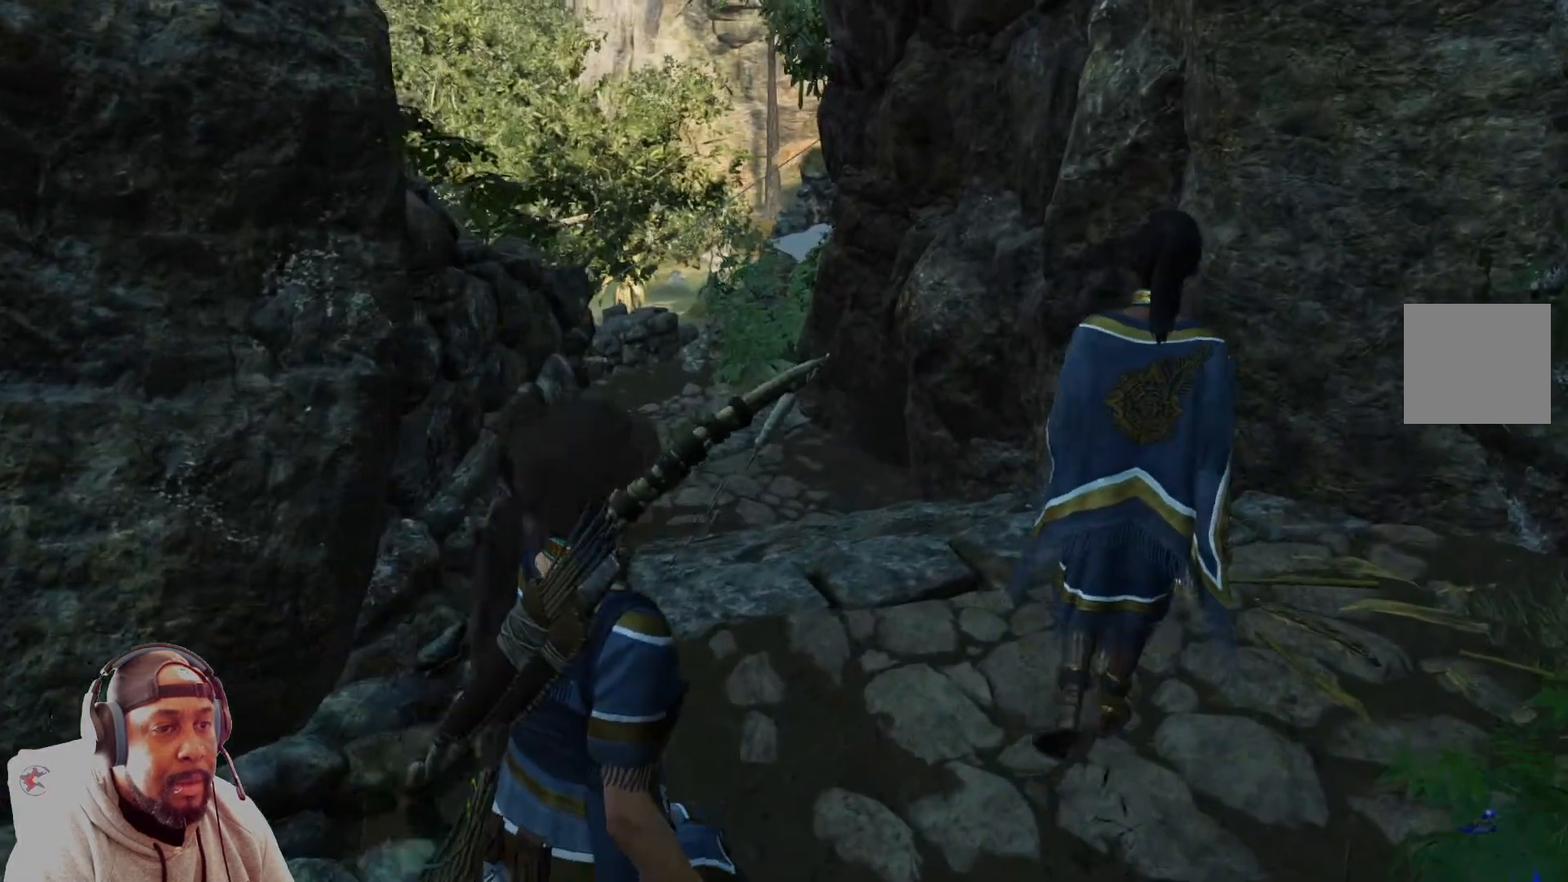
{"buttons": [], "left_stick": "up-right", "right_stick": "left", "events": []}
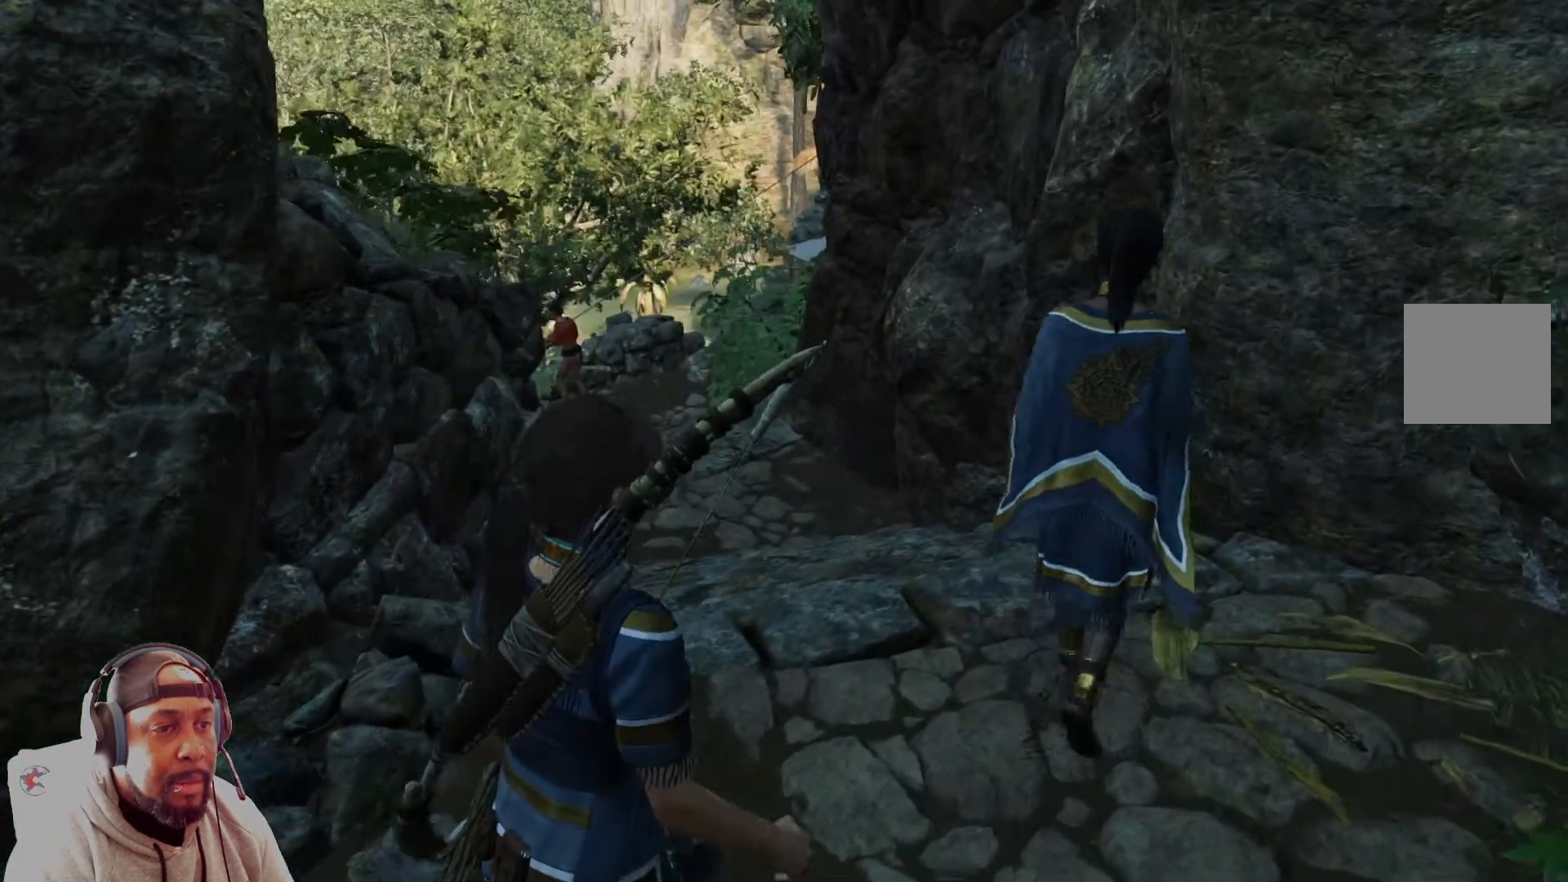
{"buttons": [], "left_stick": "up-right", "right_stick": "left", "events": []}
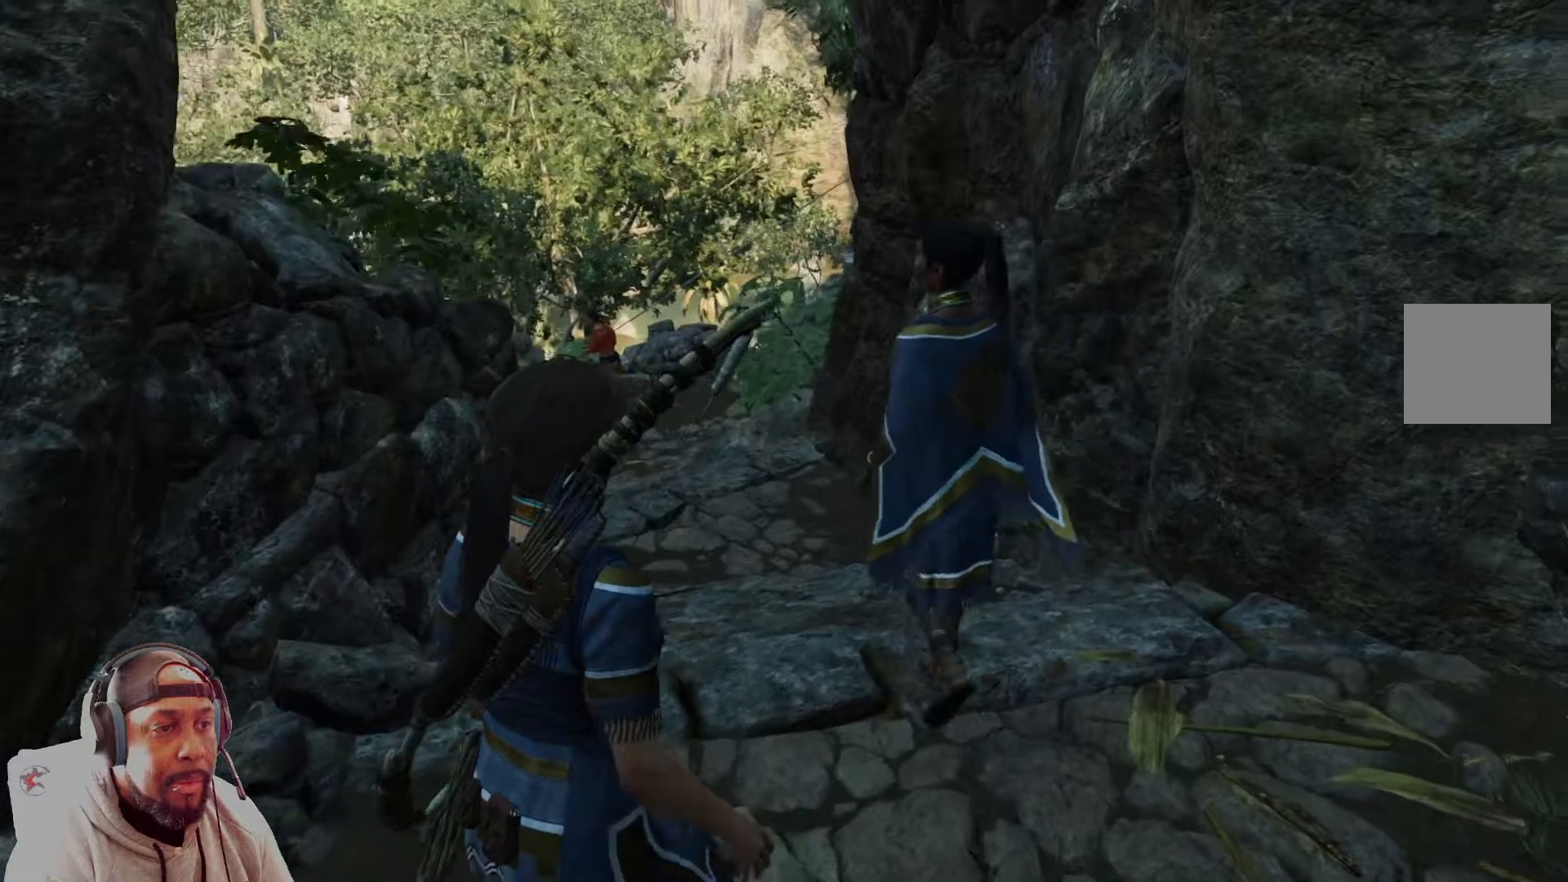
{"buttons": [], "left_stick": "up-right", "right_stick": "left", "events": []}
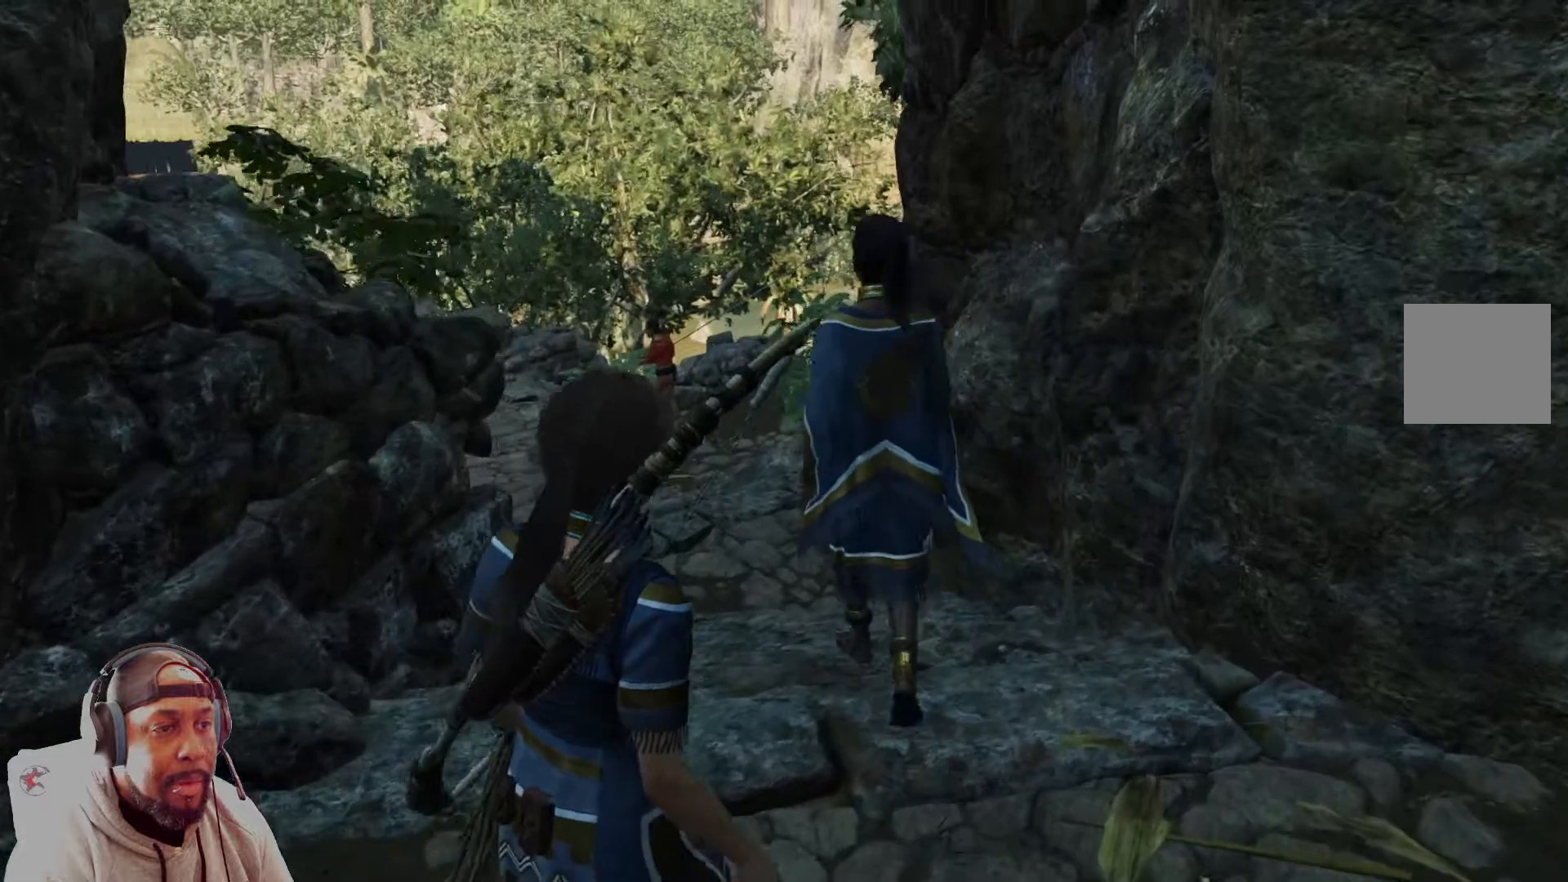
{"buttons": [], "left_stick": "up-right", "right_stick": "left", "events": []}
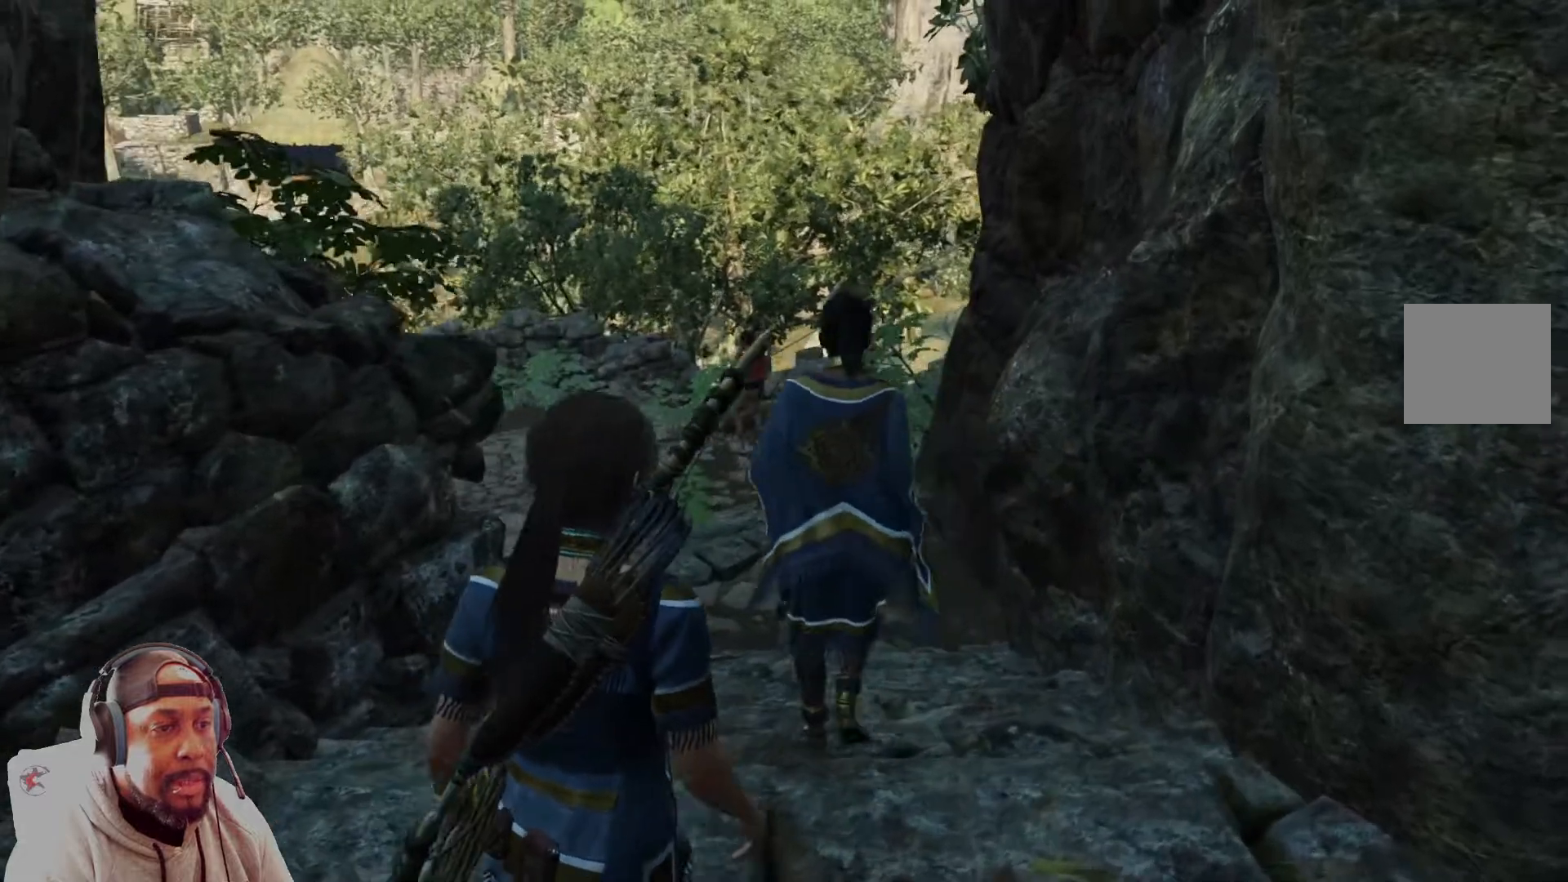
{"buttons": [], "left_stick": "up", "right_stick": "left", "events": [[292, "left_stick", "up"]]}
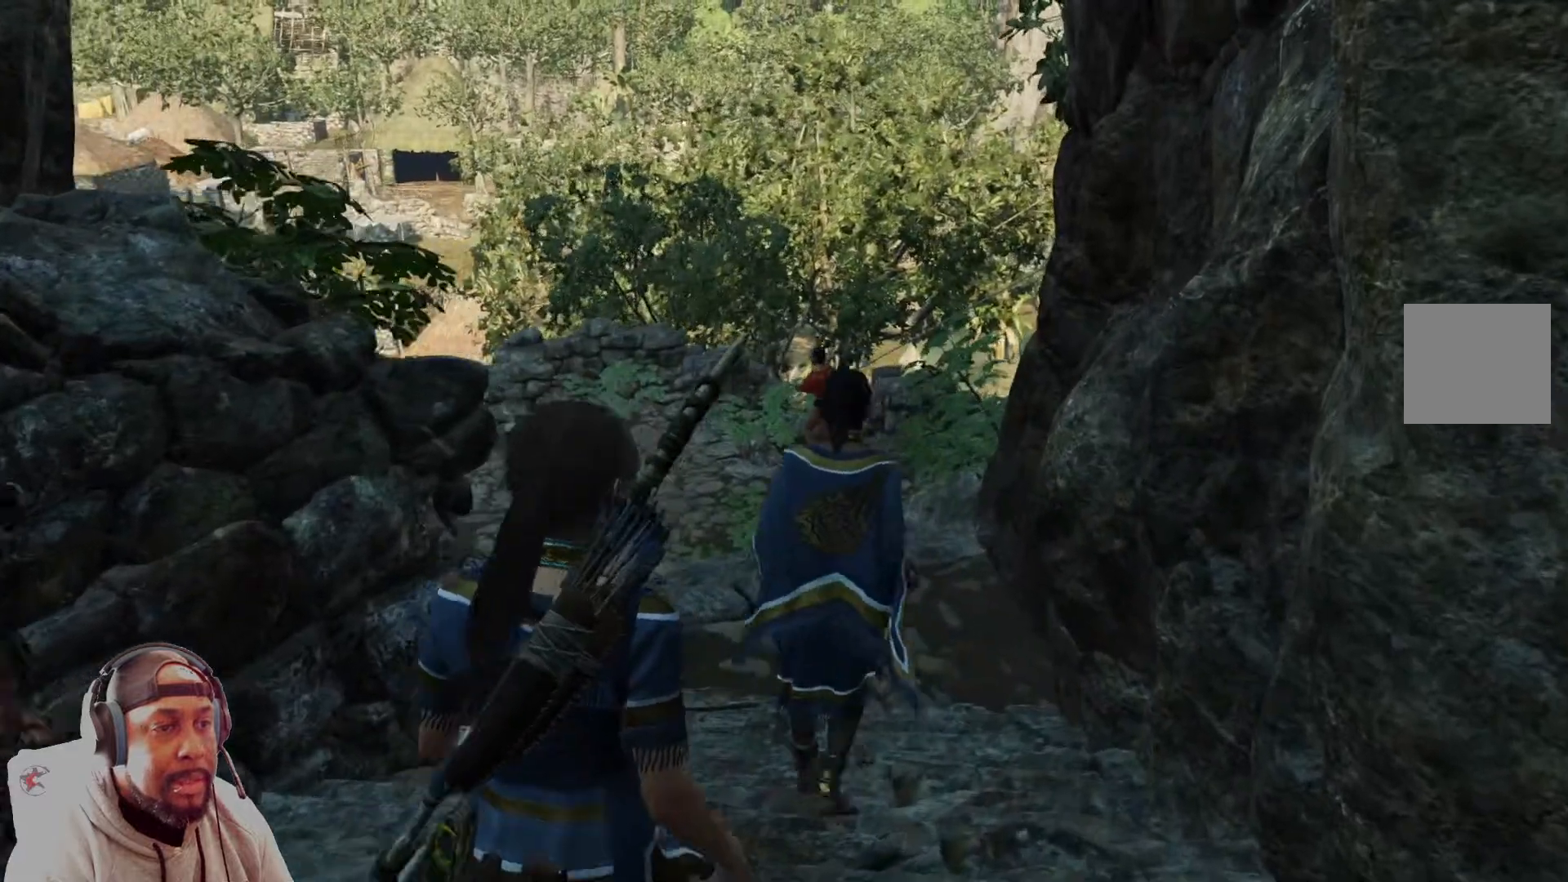
{"buttons": [], "left_stick": "up", "right_stick": "center", "events": [[125, "right_stick", "center"]]}
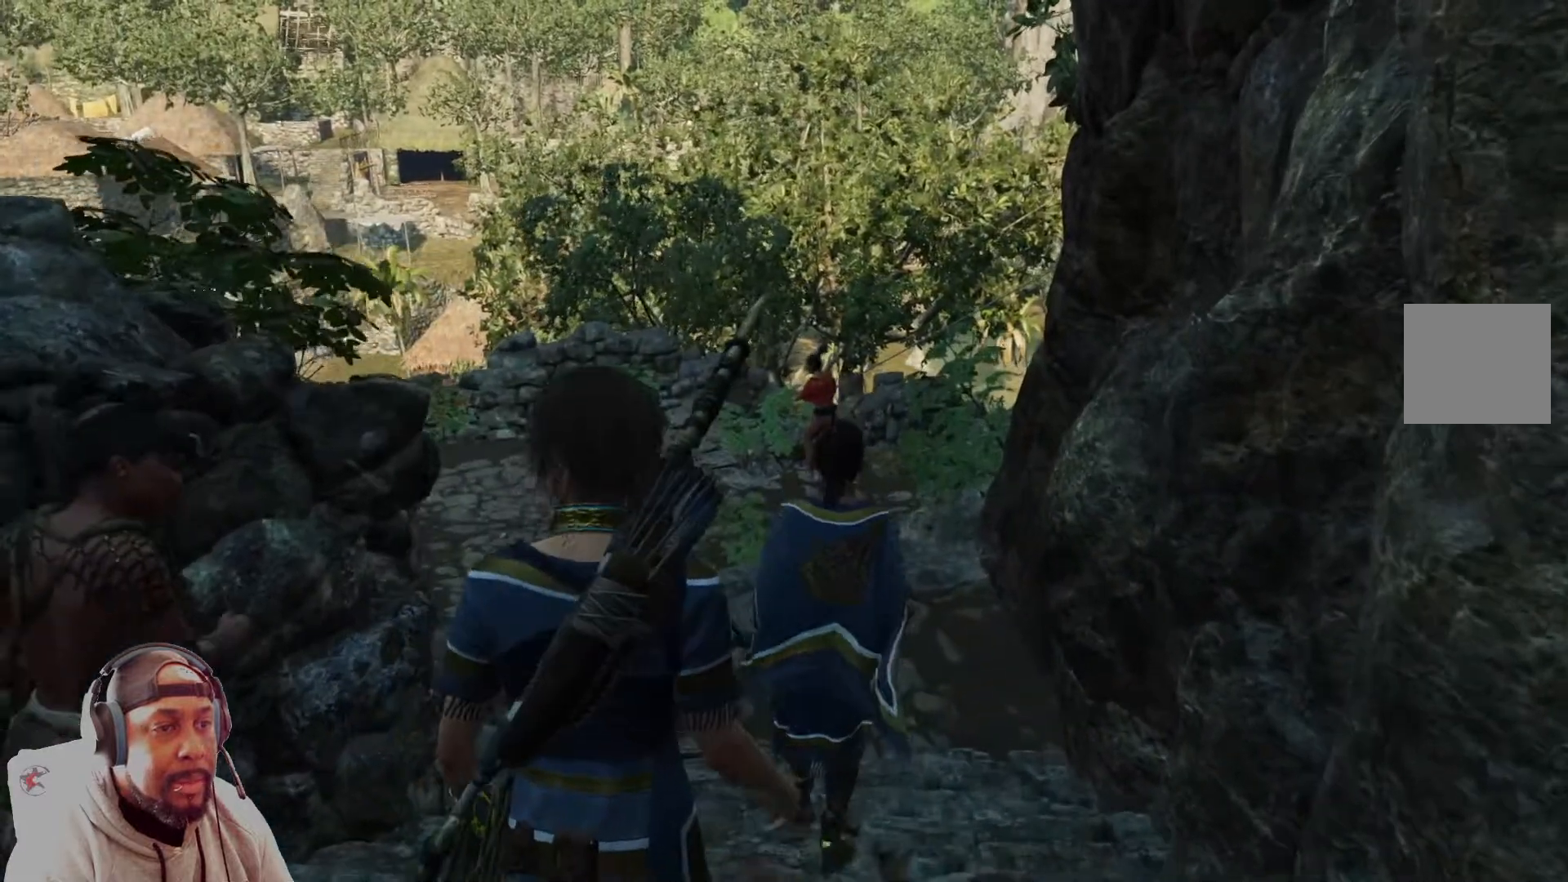
{"buttons": [], "left_stick": "up", "right_stick": "center", "events": []}
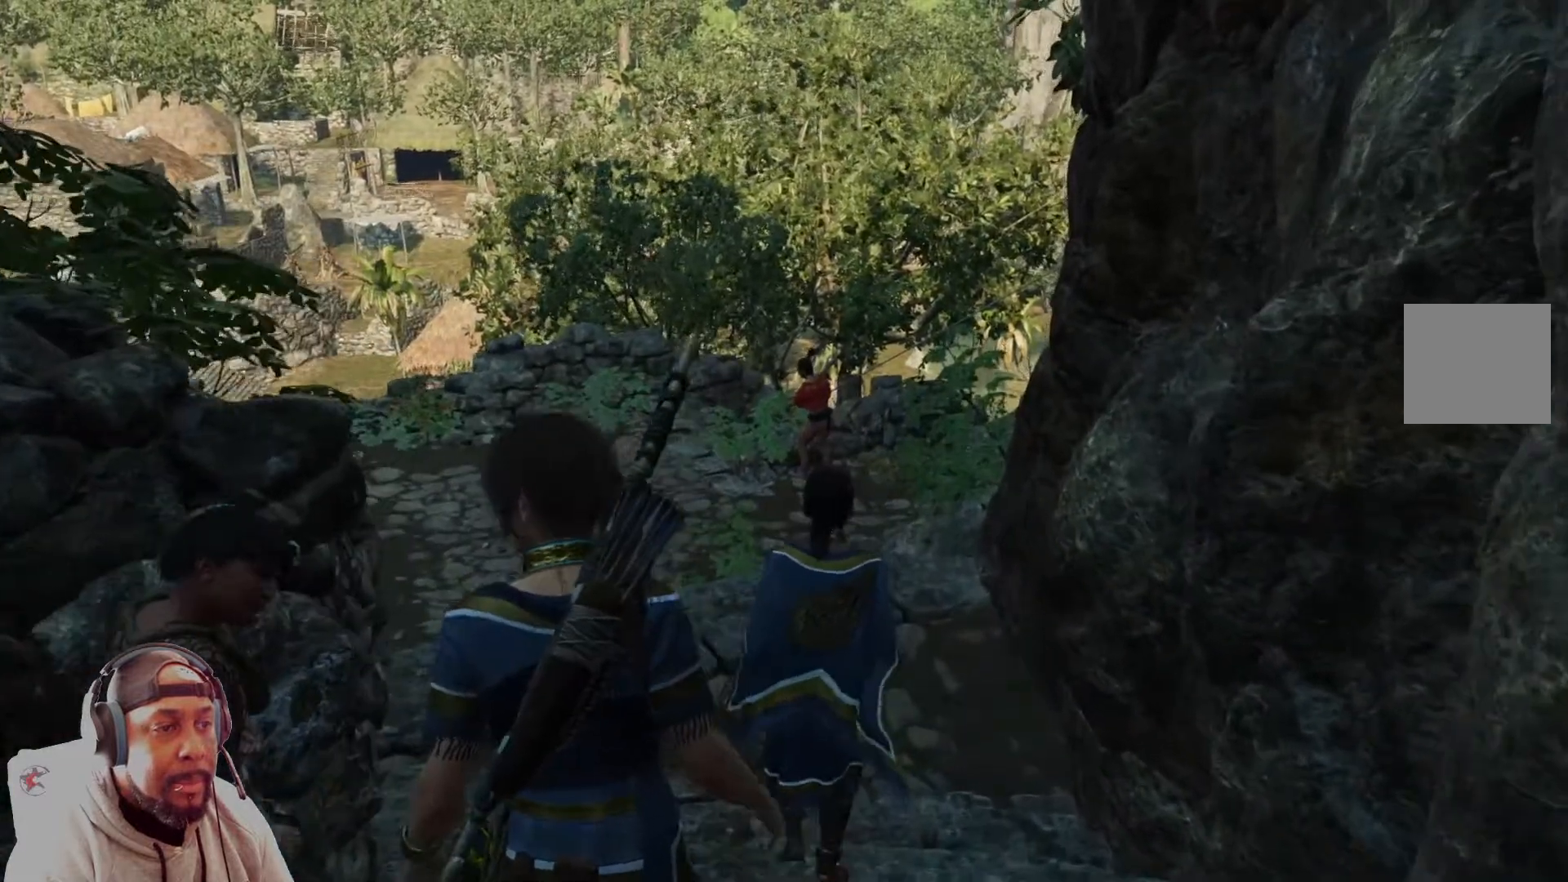
{"buttons": [], "left_stick": "up-right", "right_stick": "center", "events": [[292, "left_stick", "up-right"]]}
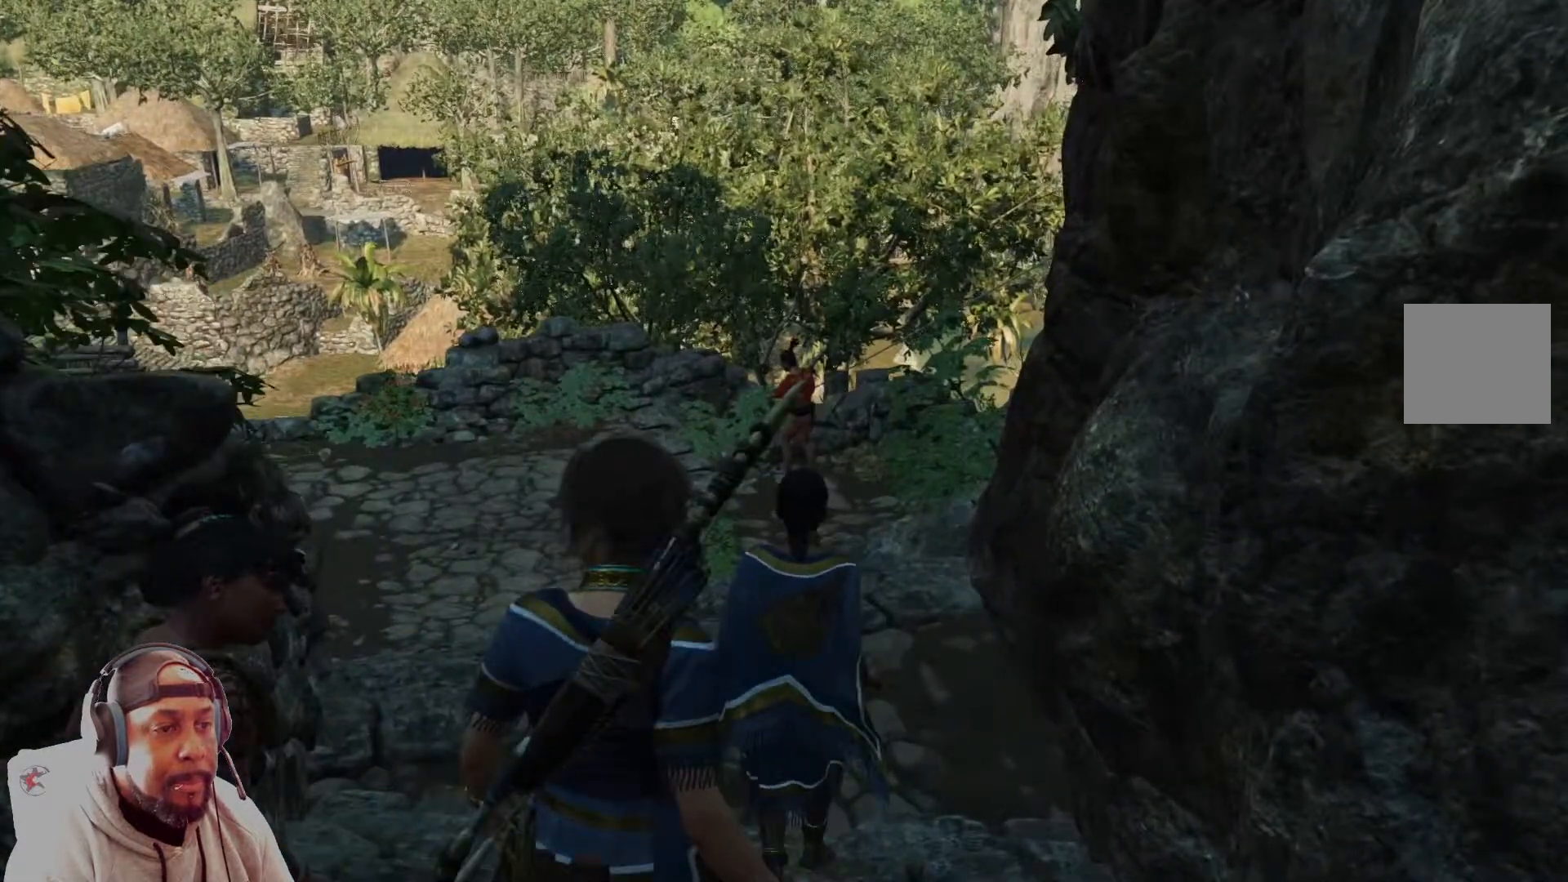
{"buttons": [], "left_stick": "up", "right_stick": "left", "events": [[167, "left_stick", "up"], [375, "right_stick", "left"]]}
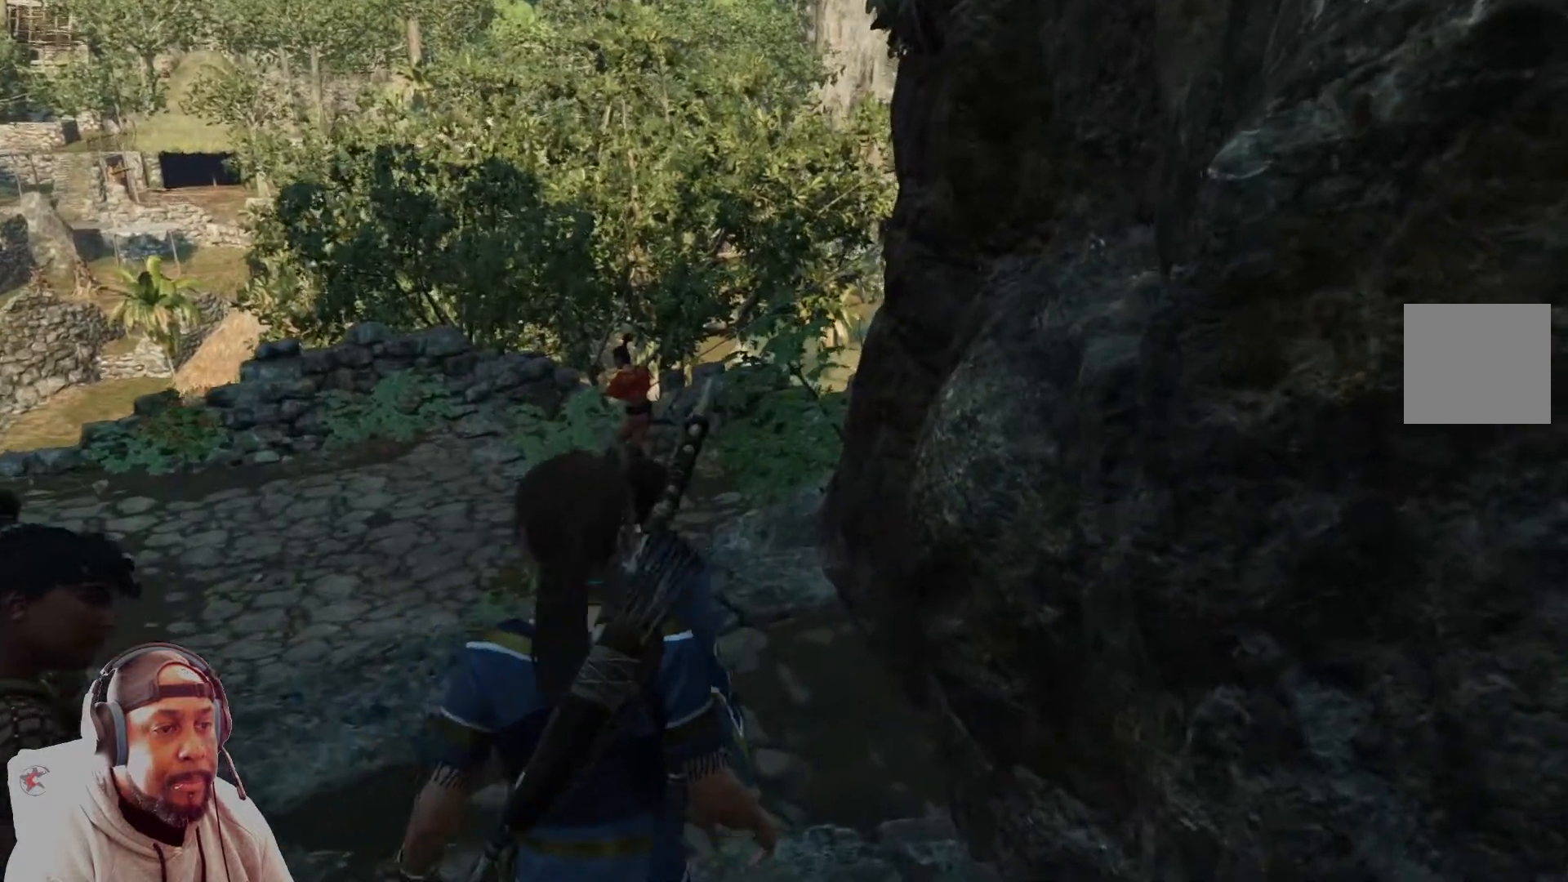
{"buttons": [], "left_stick": "up", "right_stick": "left", "events": []}
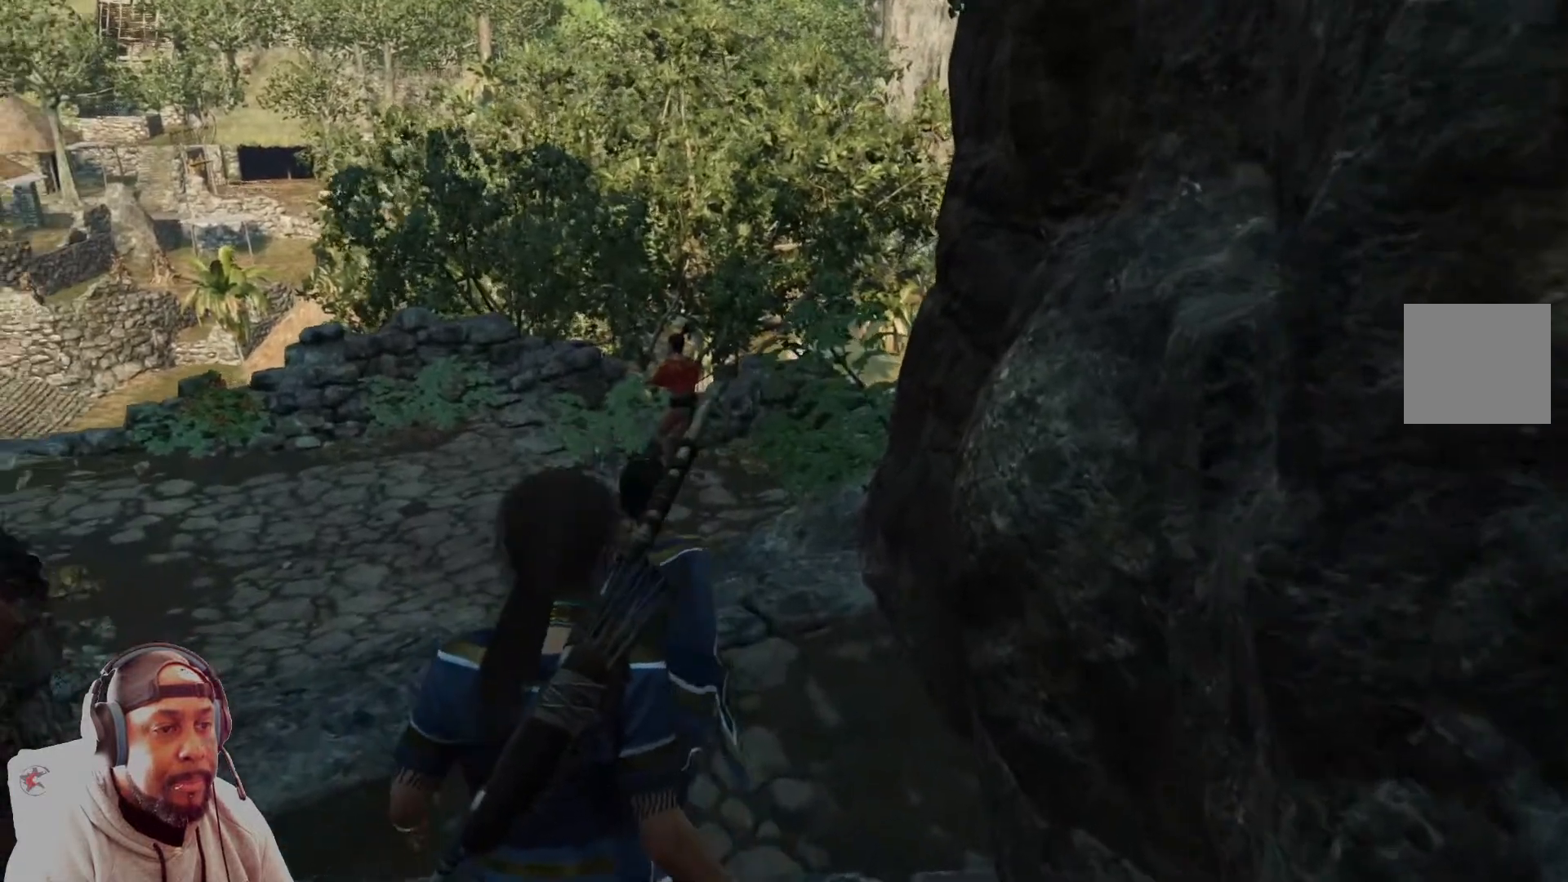
{"buttons": [], "left_stick": "up", "right_stick": "left", "events": []}
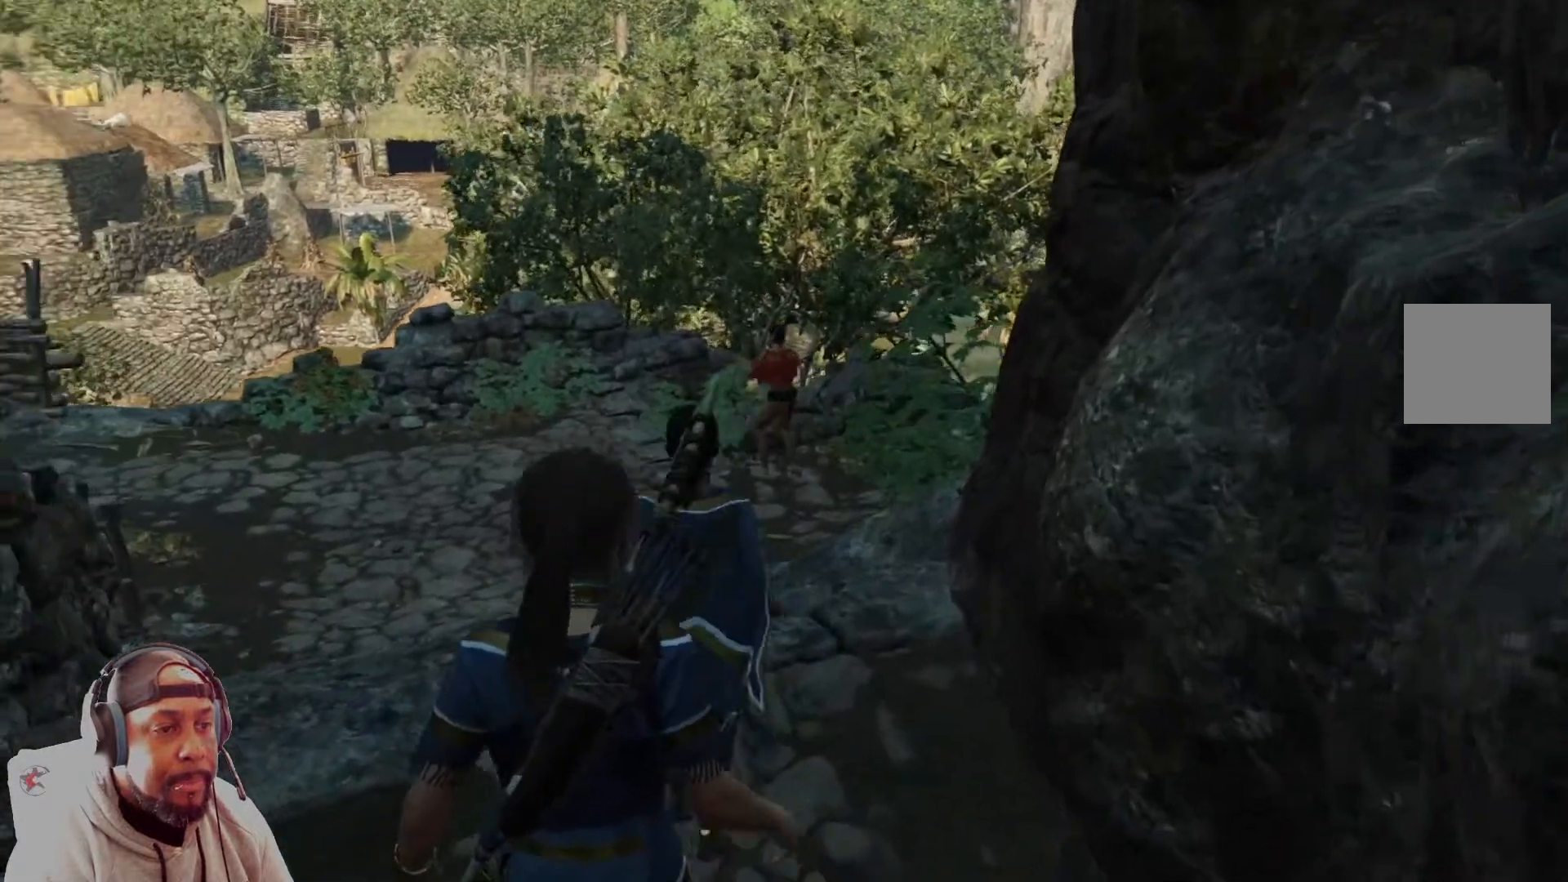
{"buttons": [], "left_stick": "up", "right_stick": "center", "events": [[417, "right_stick", "center"]]}
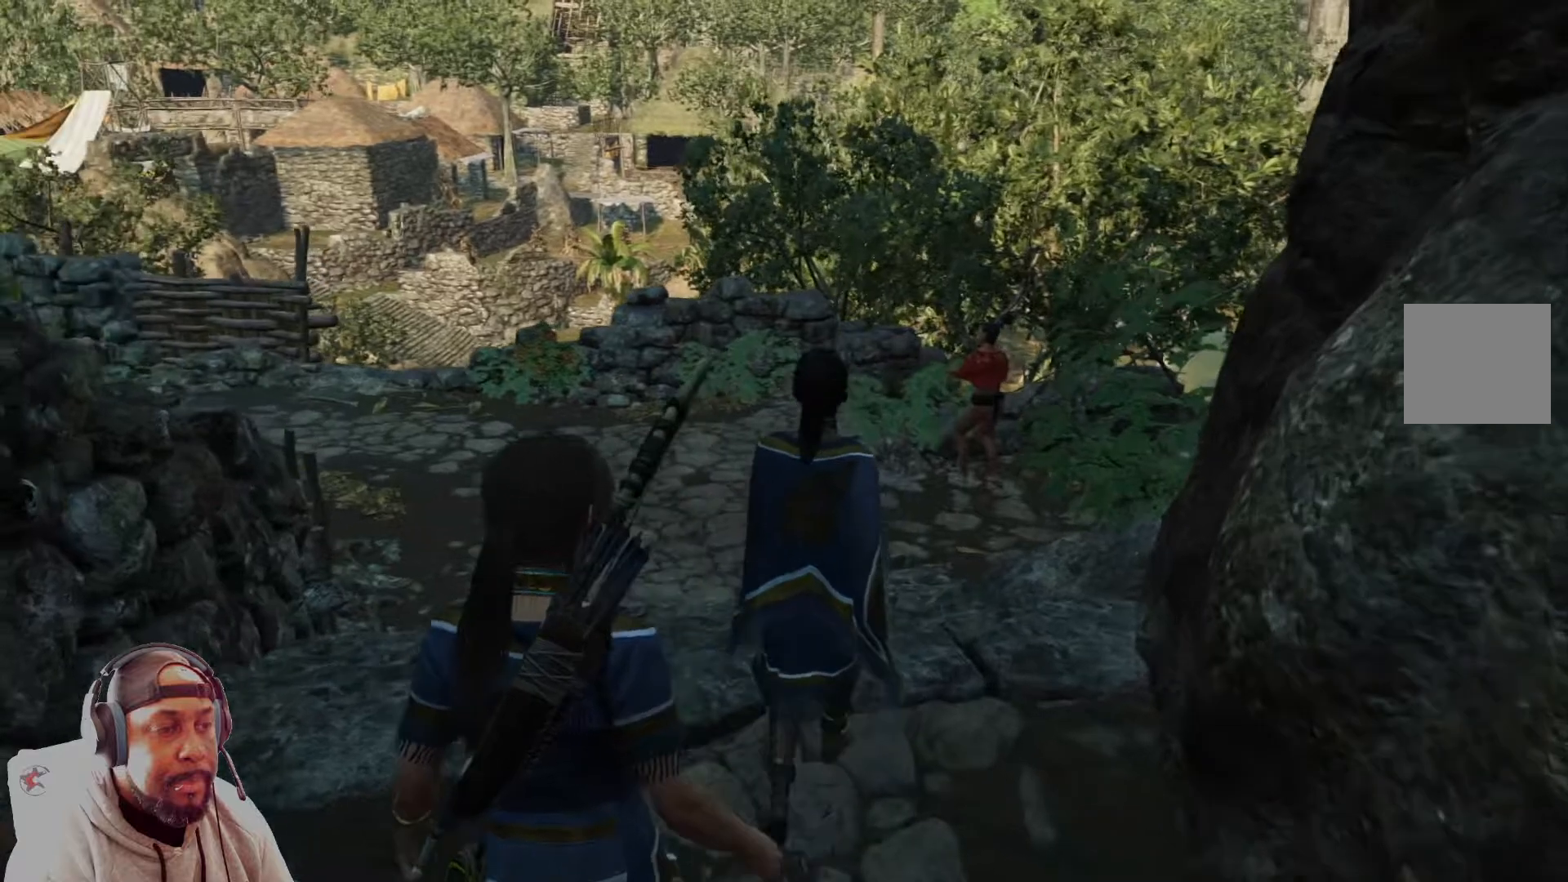
{"buttons": [], "left_stick": "up", "right_stick": "left", "events": [[375, "right_stick", "left"]]}
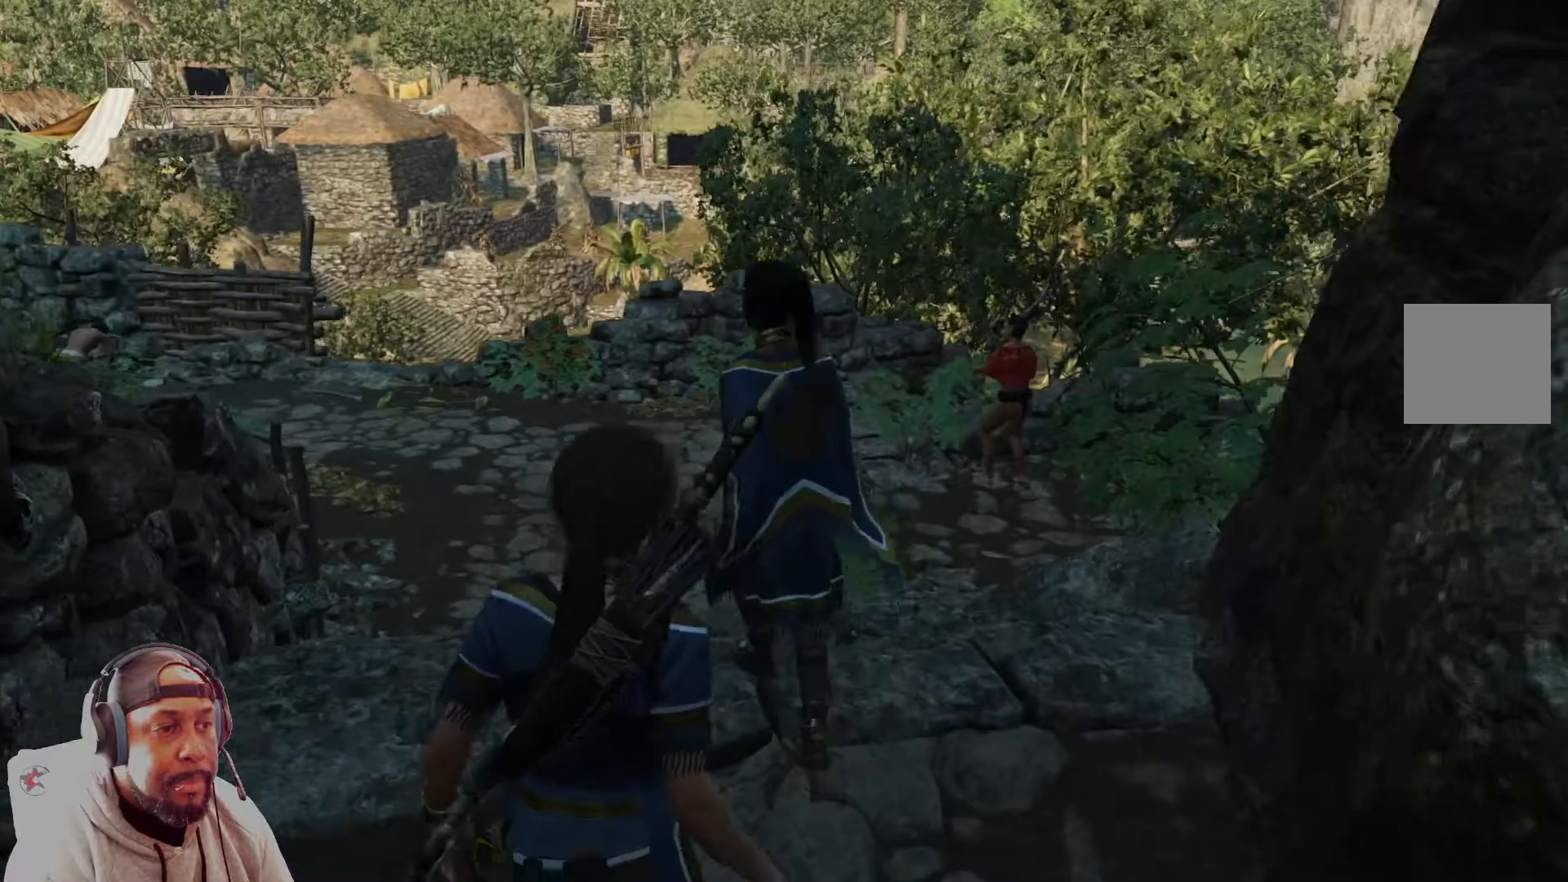
{"buttons": [], "left_stick": "up", "right_stick": "left", "events": []}
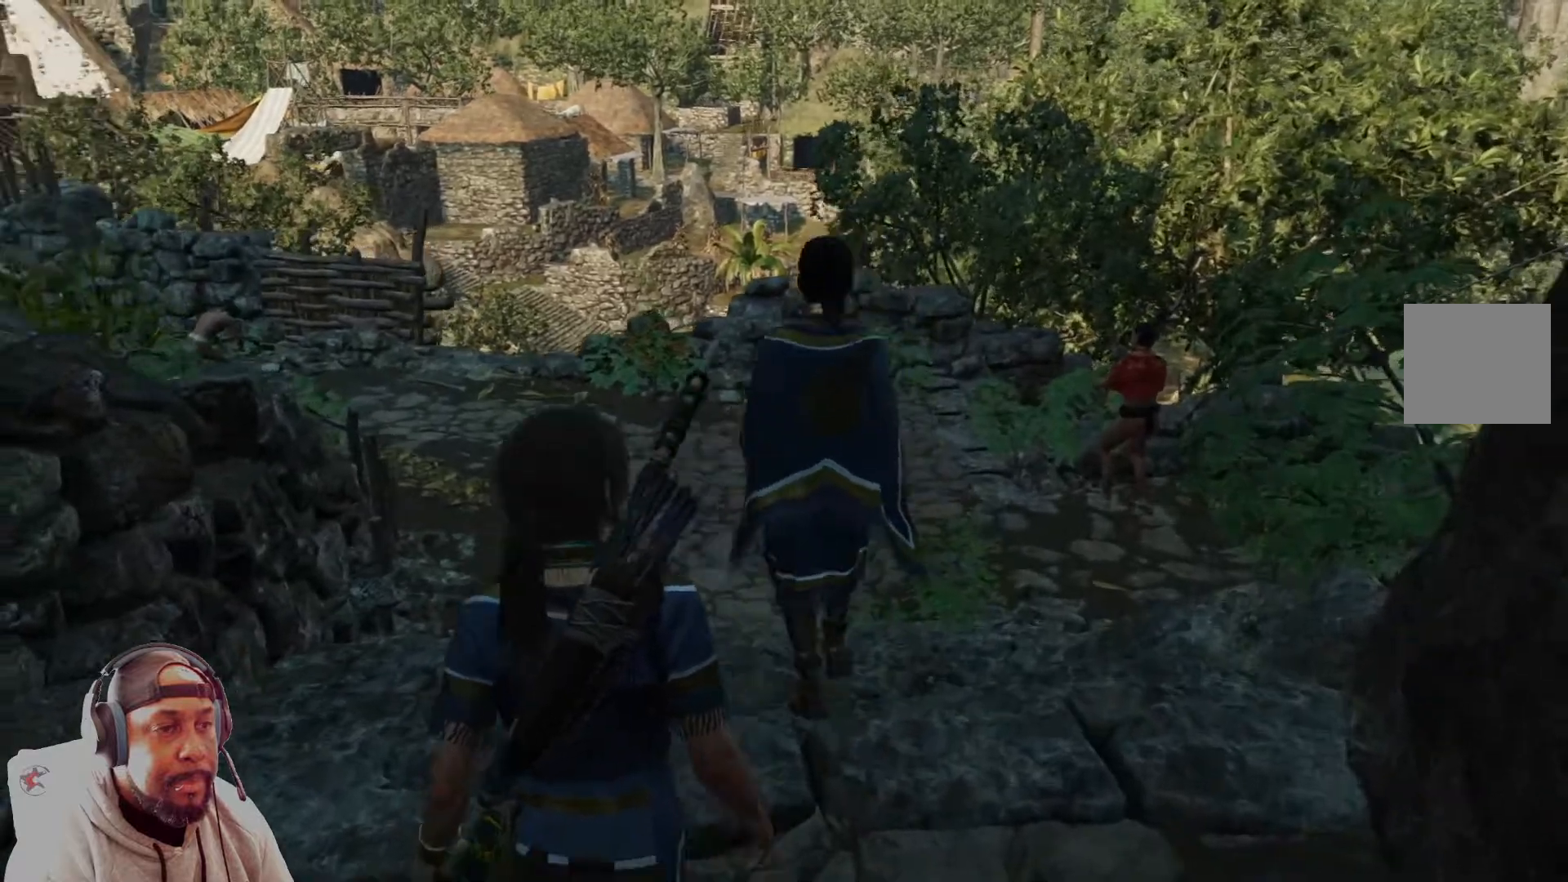
{"buttons": [], "left_stick": "up", "right_stick": "left", "events": []}